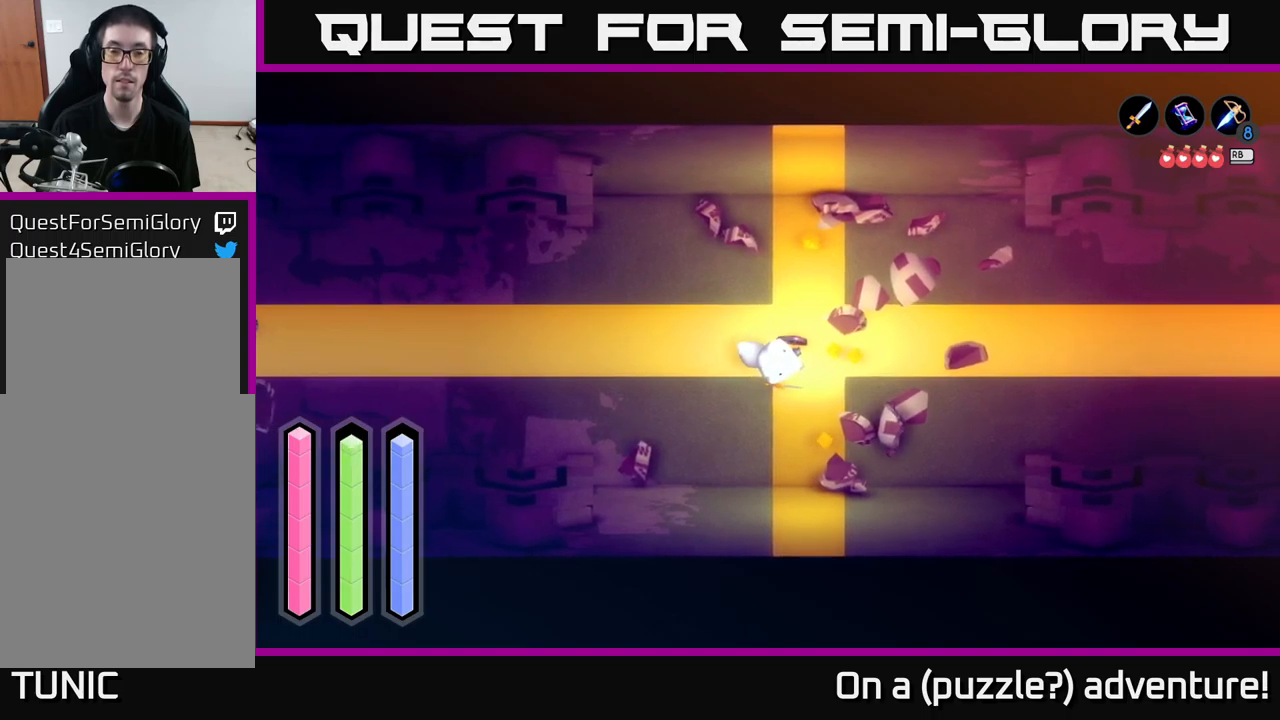
Gameplay with a controller (Xbox layout); each line is a JSON object with the inputs held at the frame after it. "events" lists button and stick changes between this image and that frame as [ms after this image, input, new state], when the widget could be followed in between.
{"buttons": [], "left_stick": "center", "right_stick": "center", "events": []}
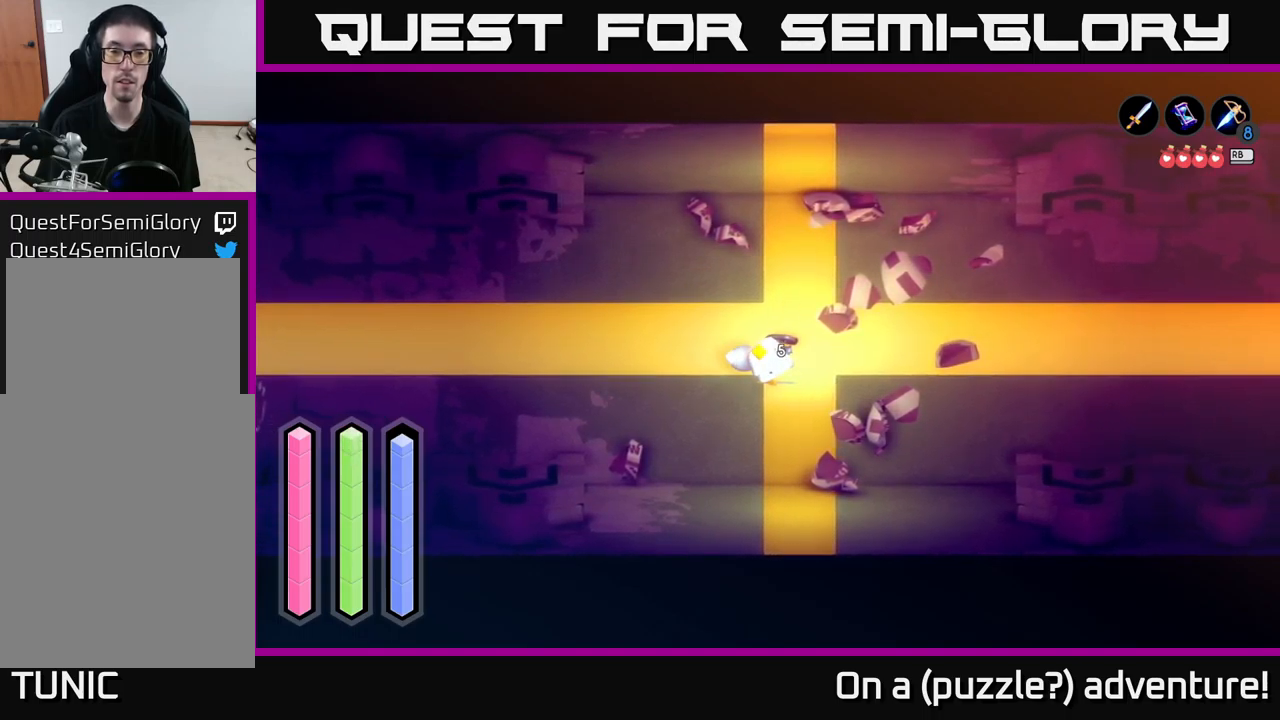
{"buttons": [], "left_stick": "center", "right_stick": "center", "events": [[217, "left_stick", "up"], [384, "left_stick", "center"]]}
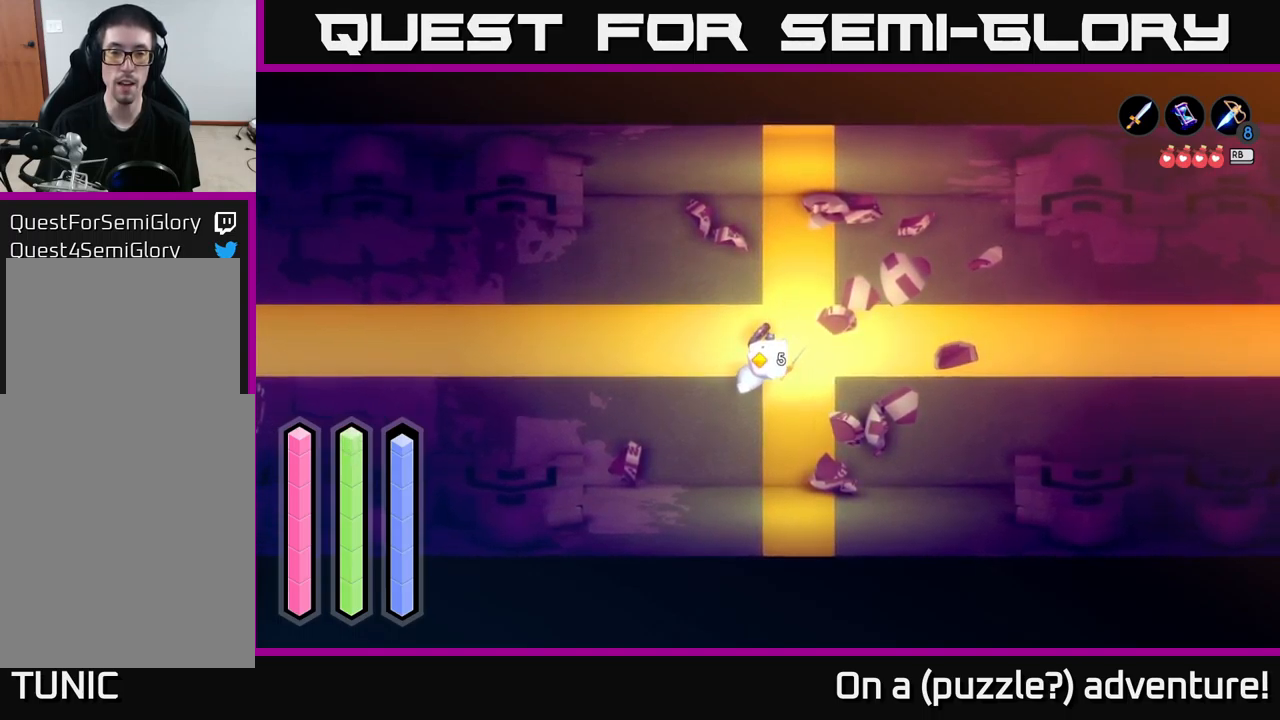
{"buttons": [], "left_stick": "center", "right_stick": "center", "events": []}
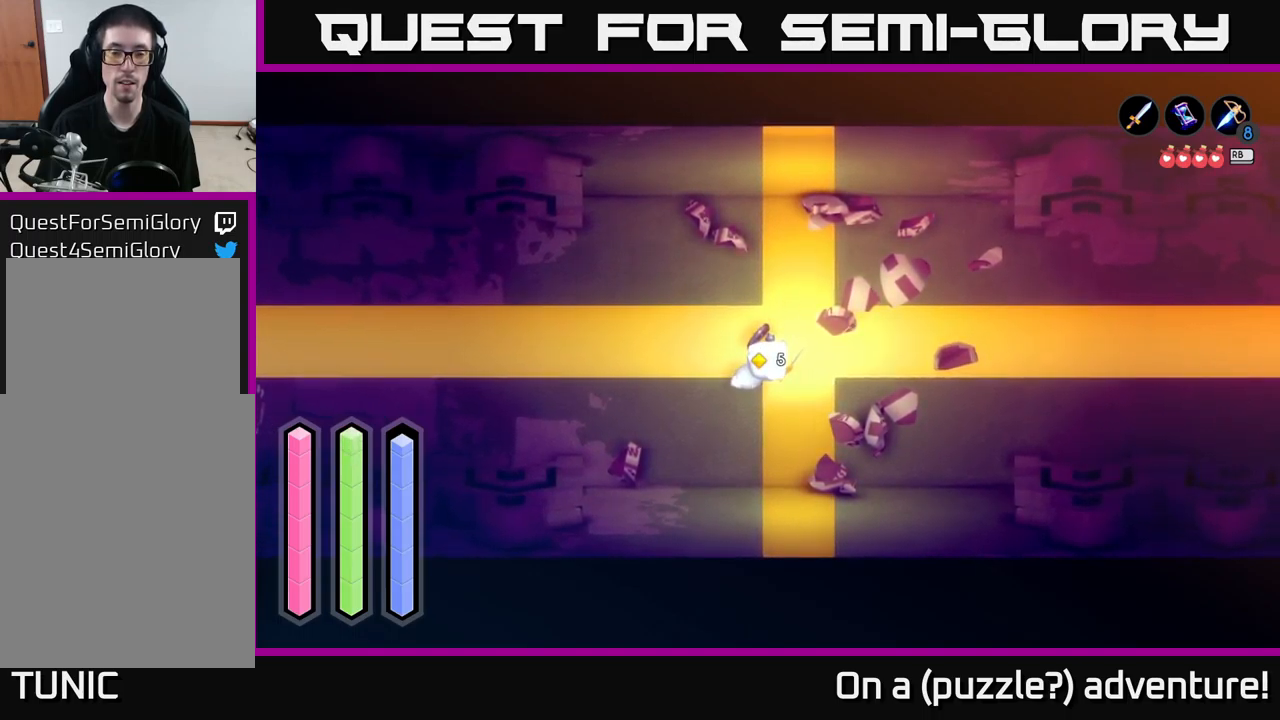
{"buttons": [], "left_stick": "center", "right_stick": "center", "events": [[134, "left_stick", "right"], [267, "left_stick", "center"]]}
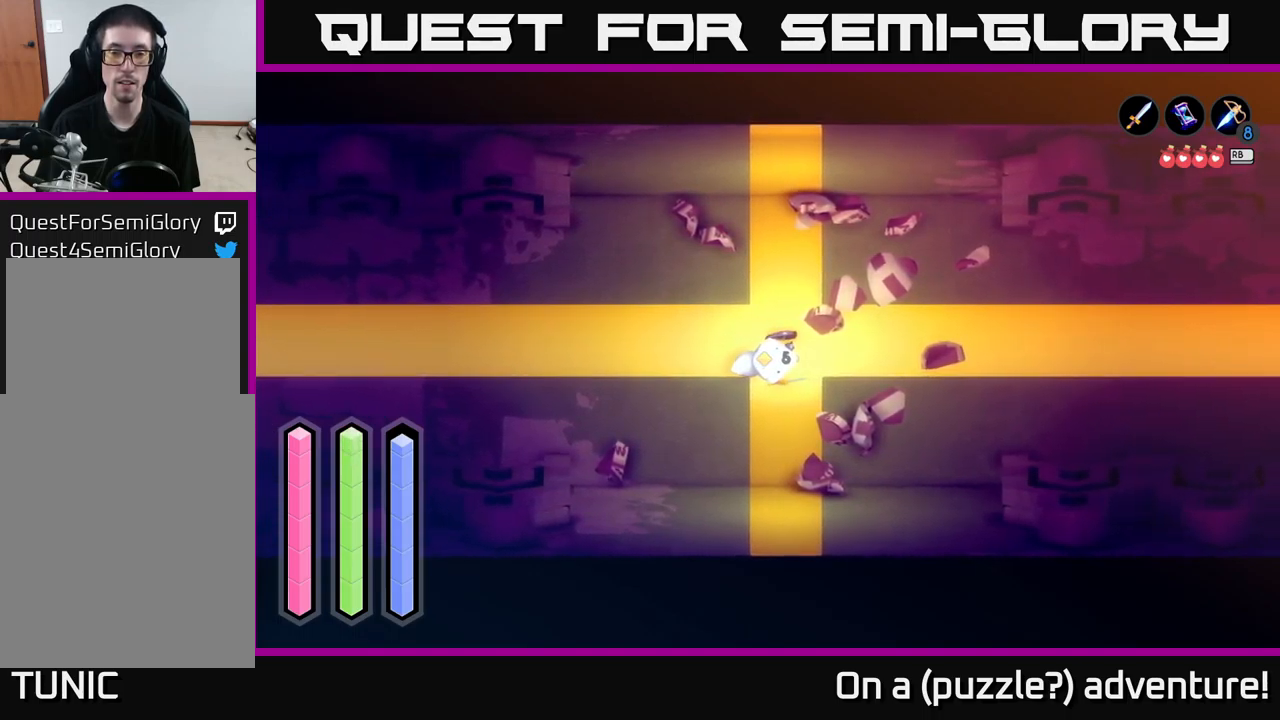
{"buttons": [], "left_stick": "center", "right_stick": "center", "events": []}
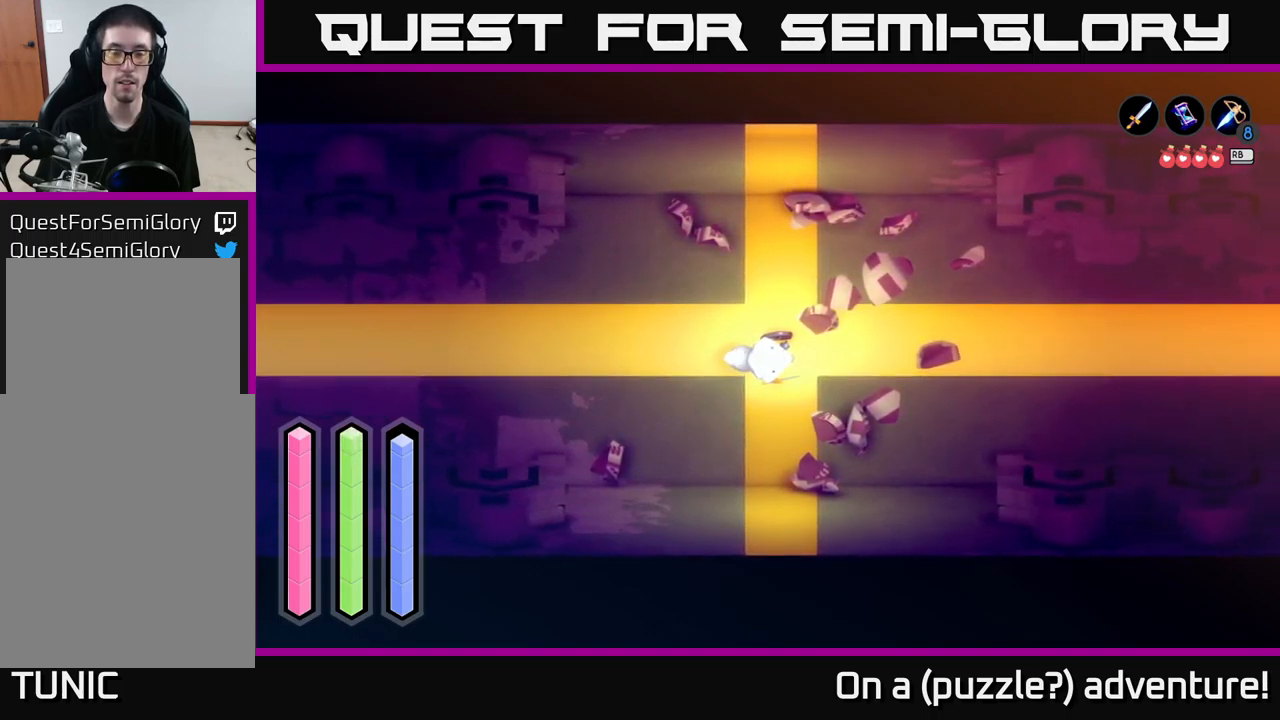
{"buttons": [], "left_stick": "center", "right_stick": "center", "events": []}
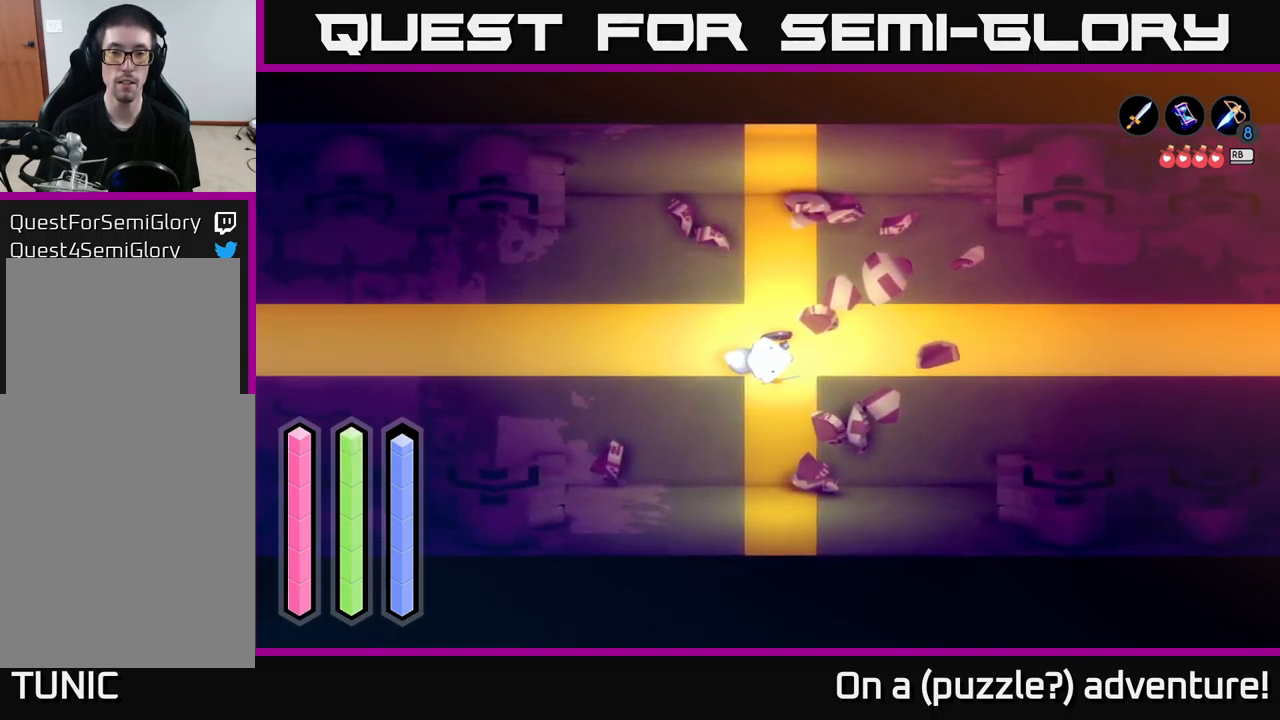
{"buttons": [], "left_stick": "center", "right_stick": "center", "events": [[167, "left_stick", "up"], [284, "left_stick", "center"]]}
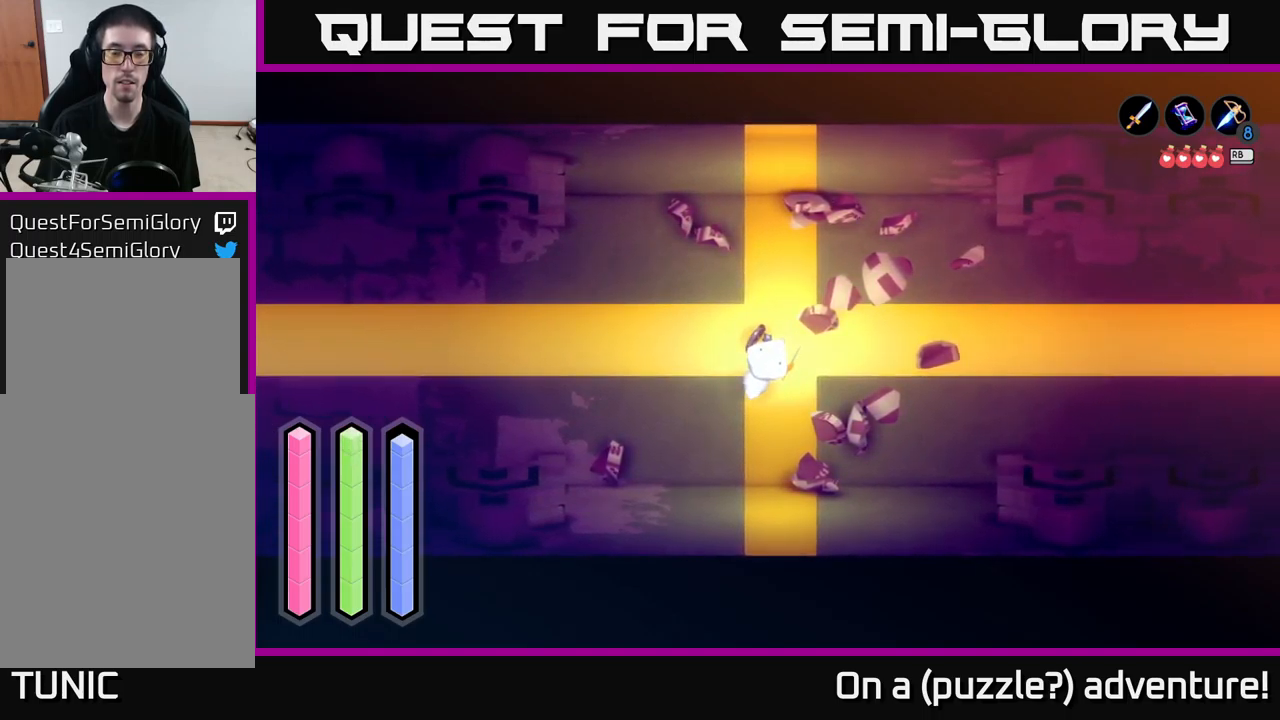
{"buttons": [], "left_stick": "center", "right_stick": "center", "events": []}
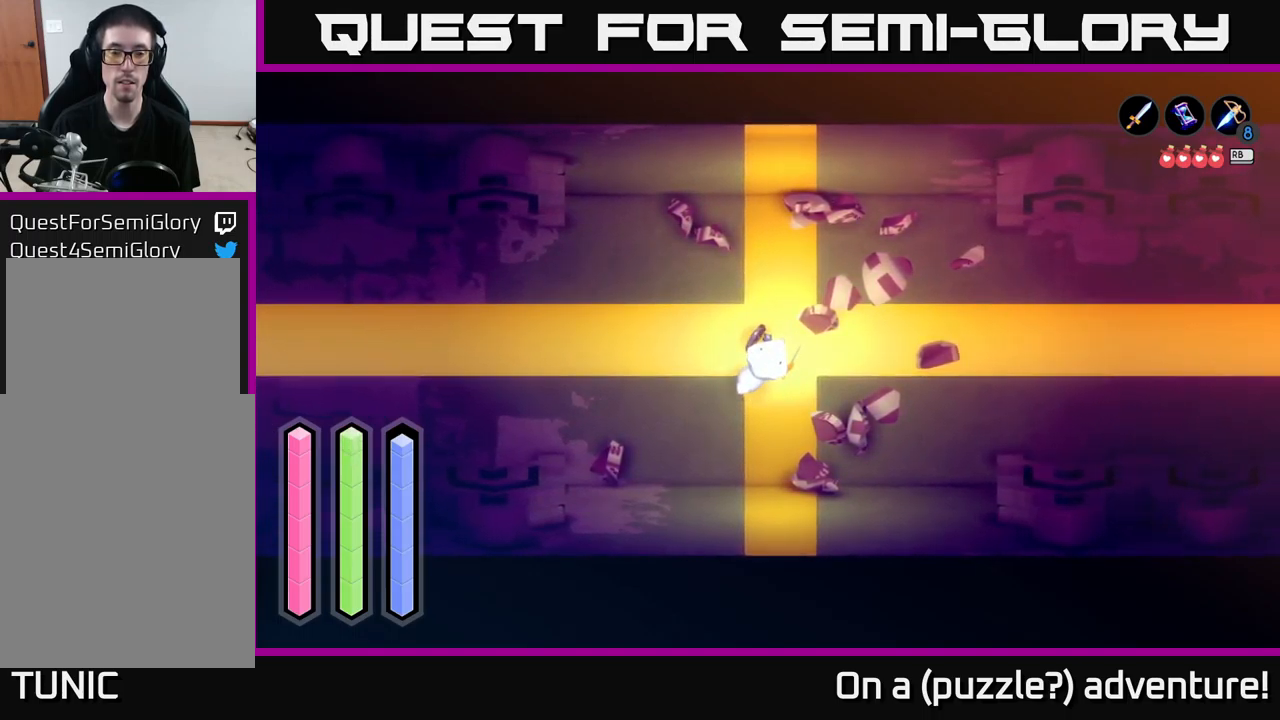
{"buttons": [], "left_stick": "center", "right_stick": "center", "events": []}
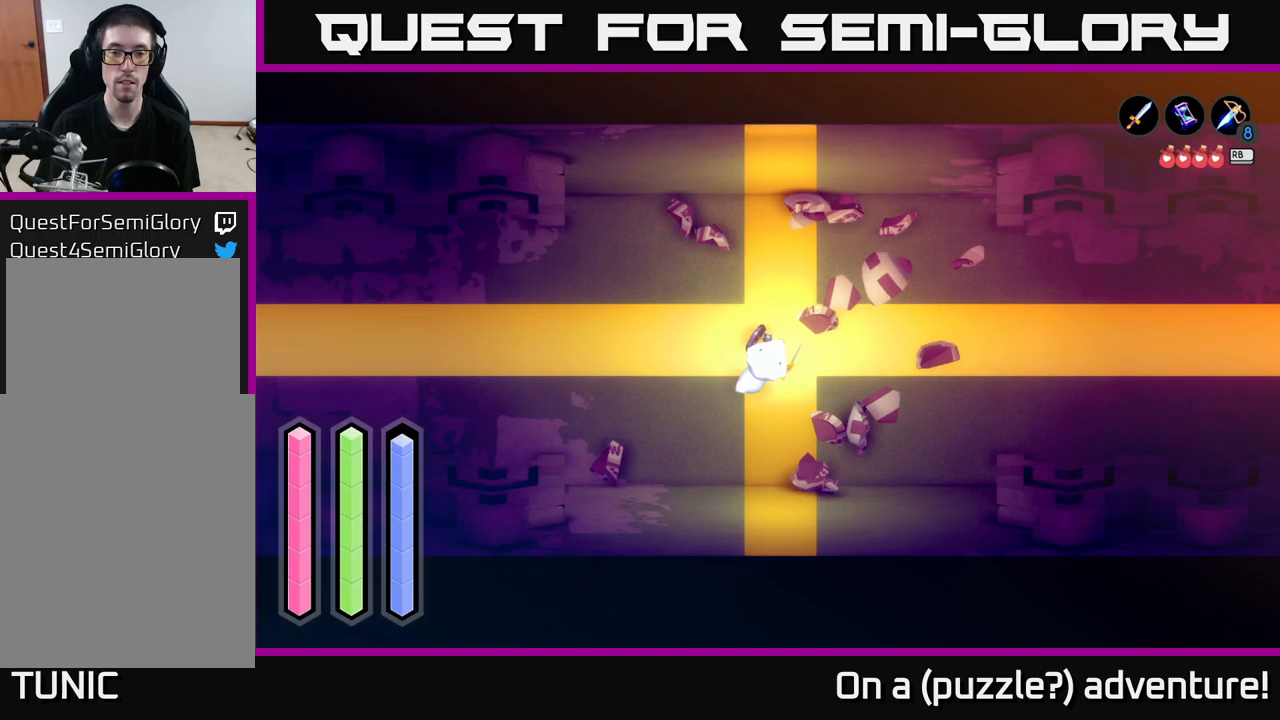
{"buttons": [], "left_stick": "center", "right_stick": "center", "events": []}
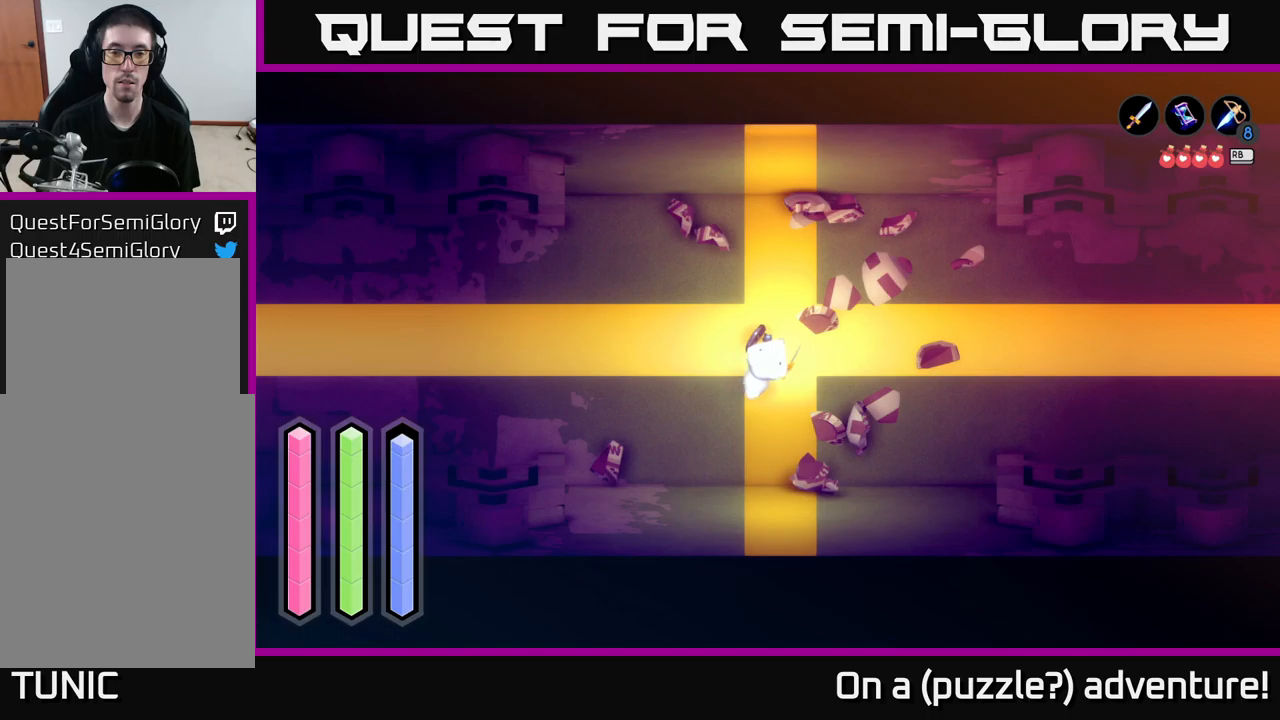
{"buttons": [], "left_stick": "center", "right_stick": "center", "events": []}
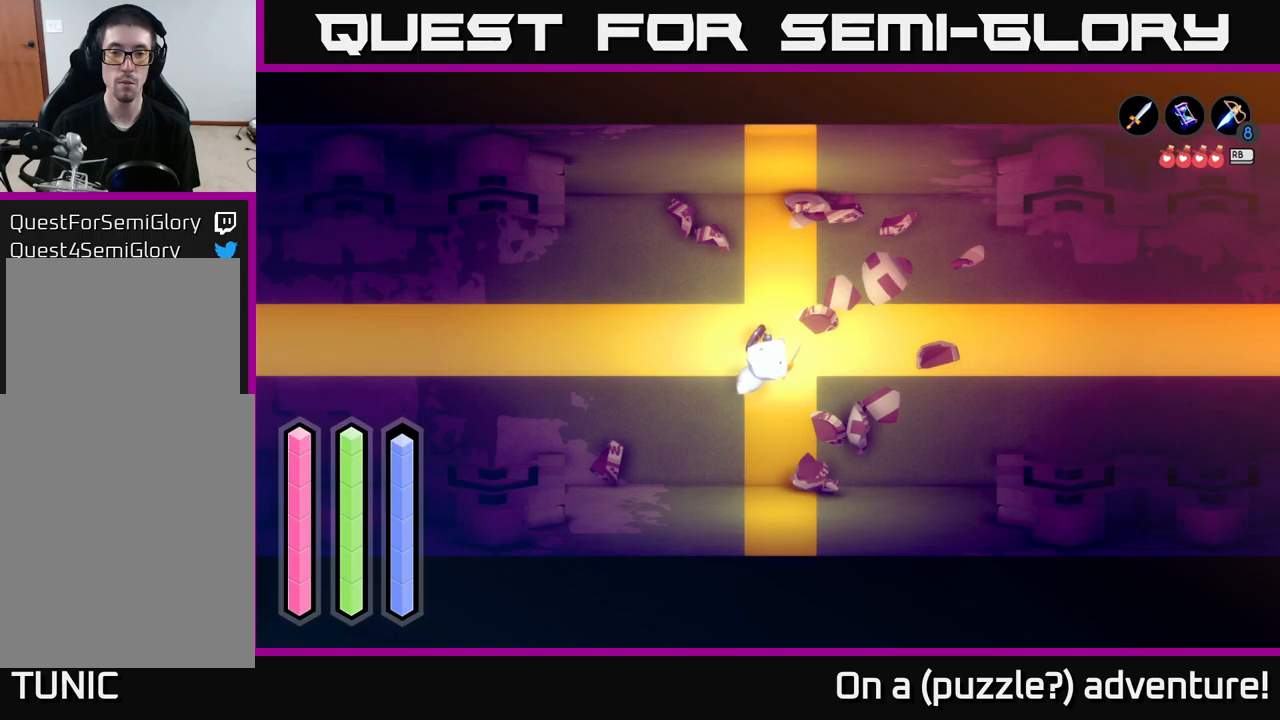
{"buttons": [], "left_stick": "right", "right_stick": "center", "events": [[367, "left_stick", "right"]]}
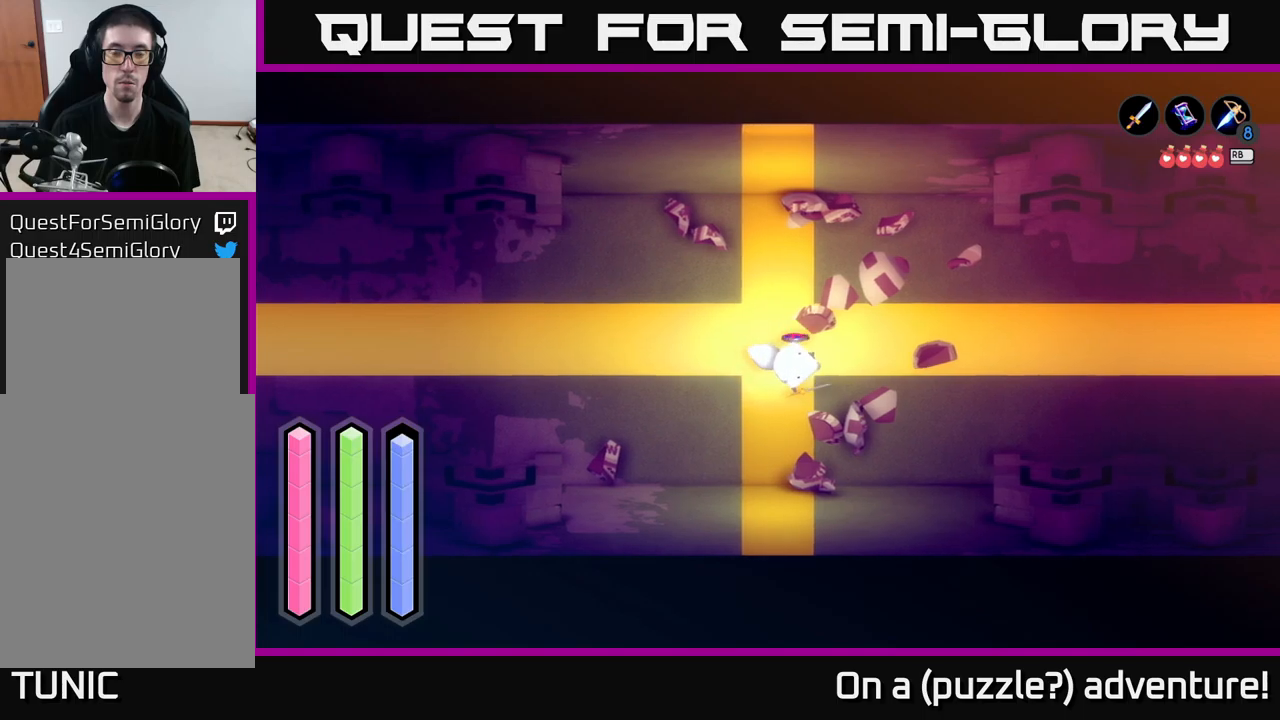
{"buttons": ["A"], "left_stick": "up-right", "right_stick": "center", "events": [[83, "A", "down"], [483, "left_stick", "up-right"]]}
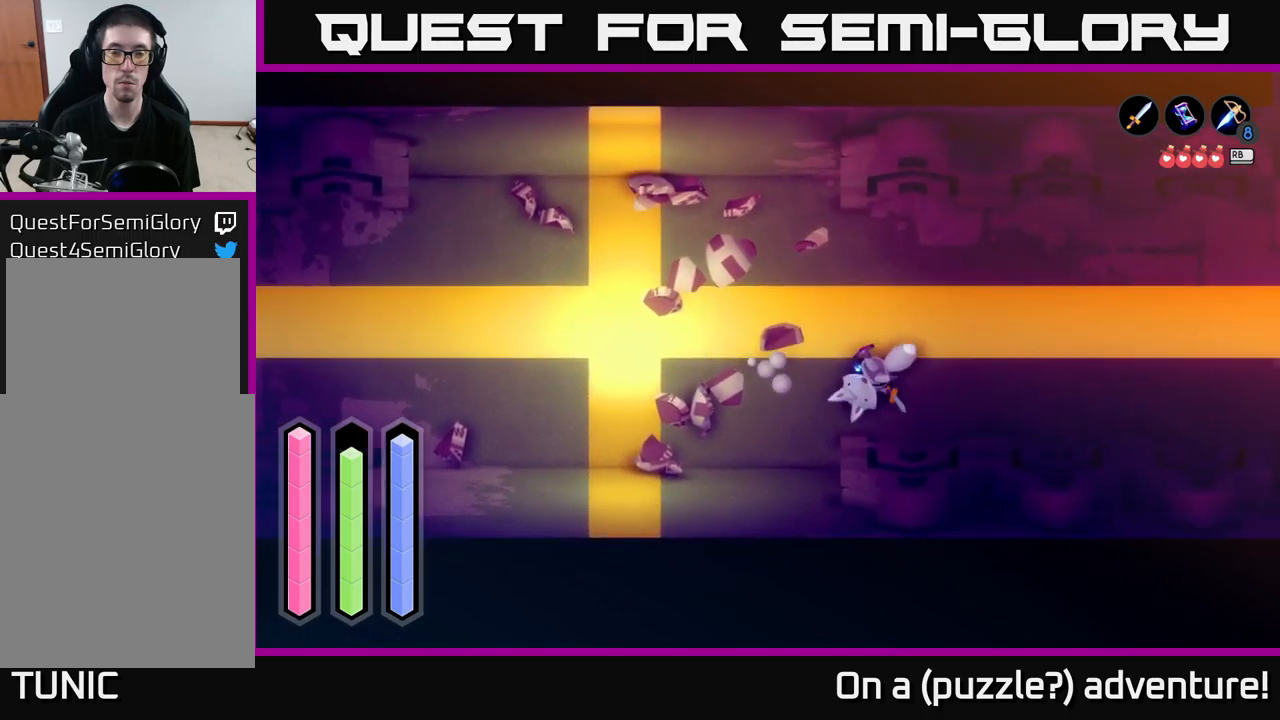
{"buttons": ["A"], "left_stick": "right", "right_stick": "center", "events": [[283, "left_stick", "right"]]}
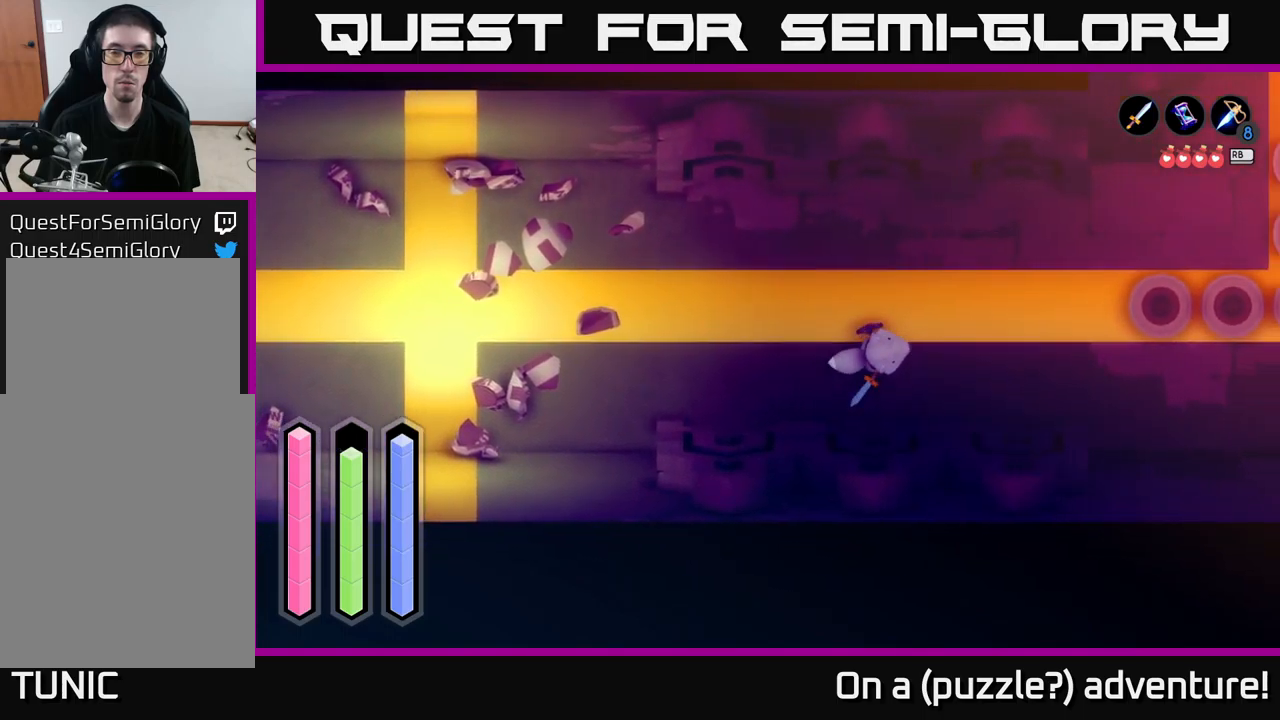
{"buttons": [], "left_stick": "center", "right_stick": "center", "events": [[117, "left_stick", "up-right"], [350, "A", "up"], [400, "left_stick", "center"]]}
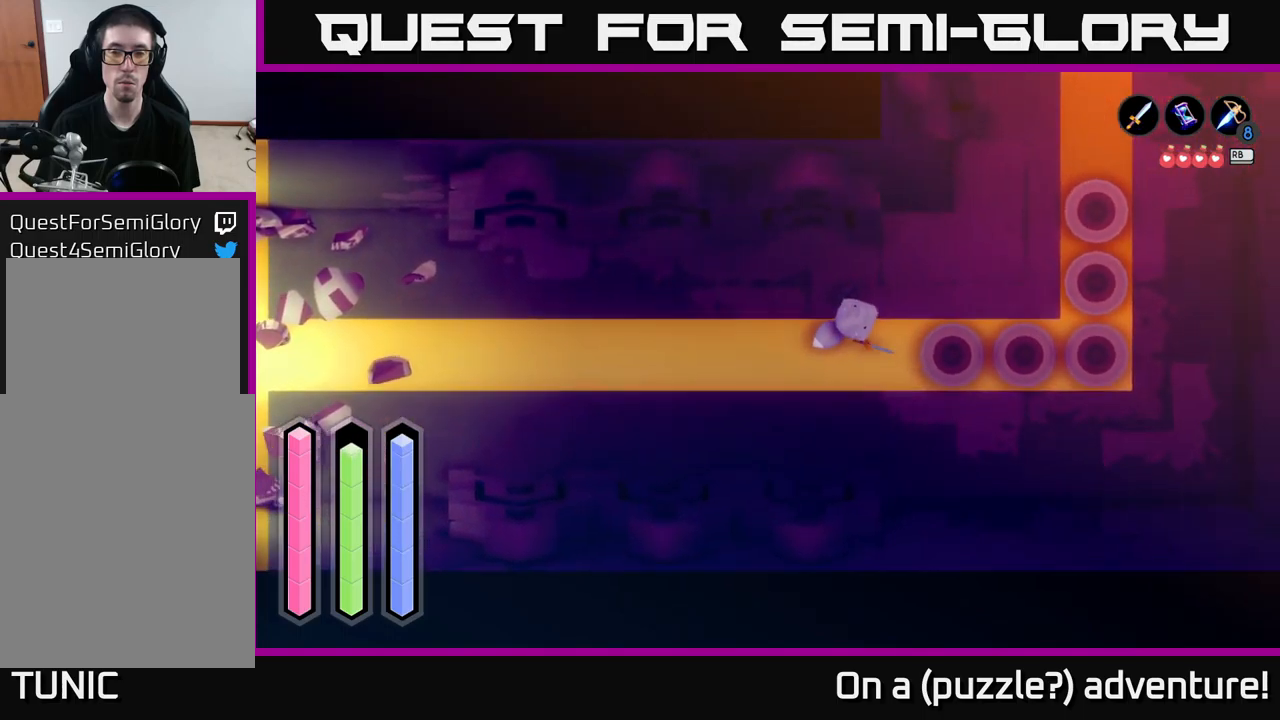
{"buttons": ["A"], "left_stick": "left", "right_stick": "center", "events": [[250, "left_stick", "left"], [433, "A", "down"]]}
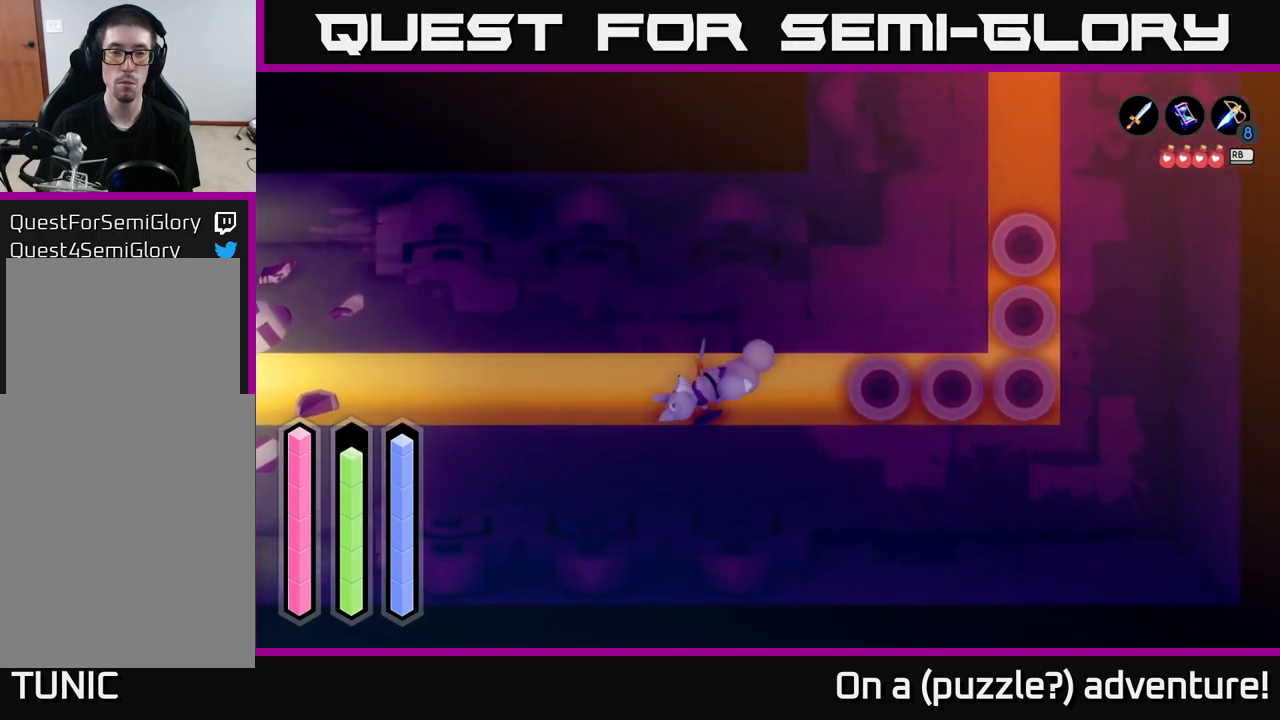
{"buttons": ["A"], "left_stick": "left", "right_stick": "center", "events": []}
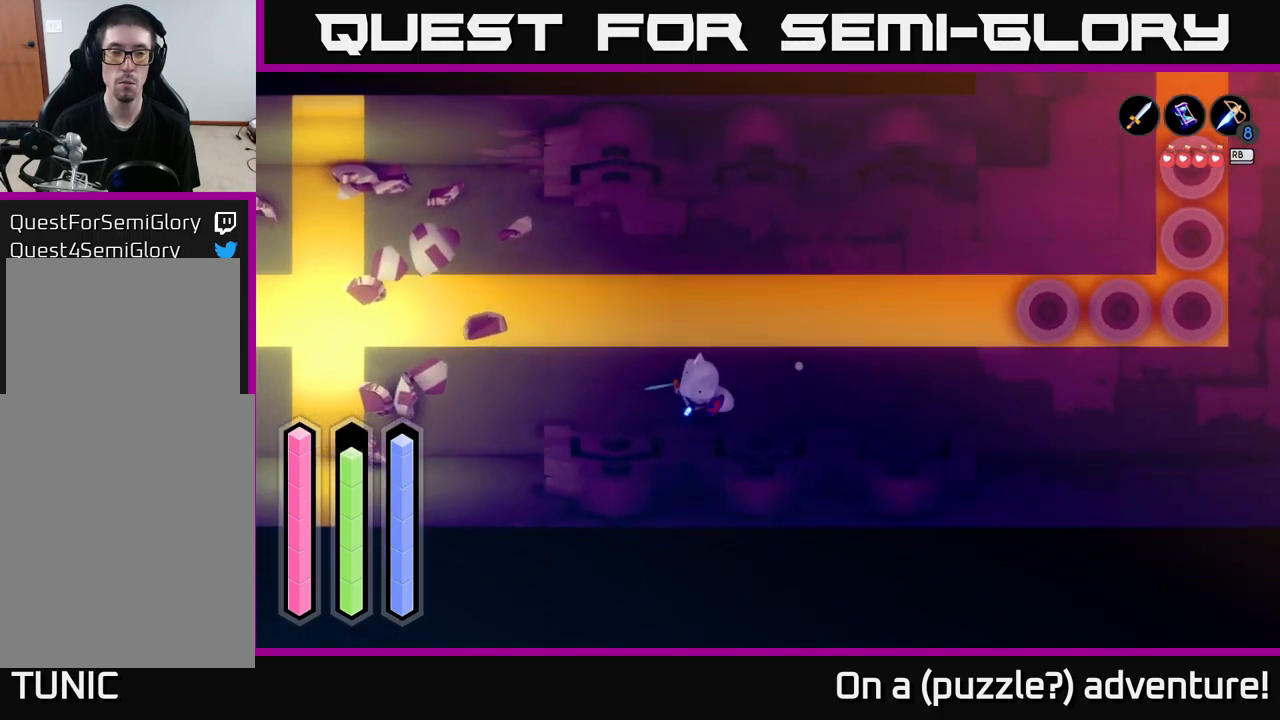
{"buttons": [], "left_stick": "center", "right_stick": "center", "events": [[83, "left_stick", "up-left"], [267, "left_stick", "left"], [383, "A", "up"], [467, "left_stick", "center"]]}
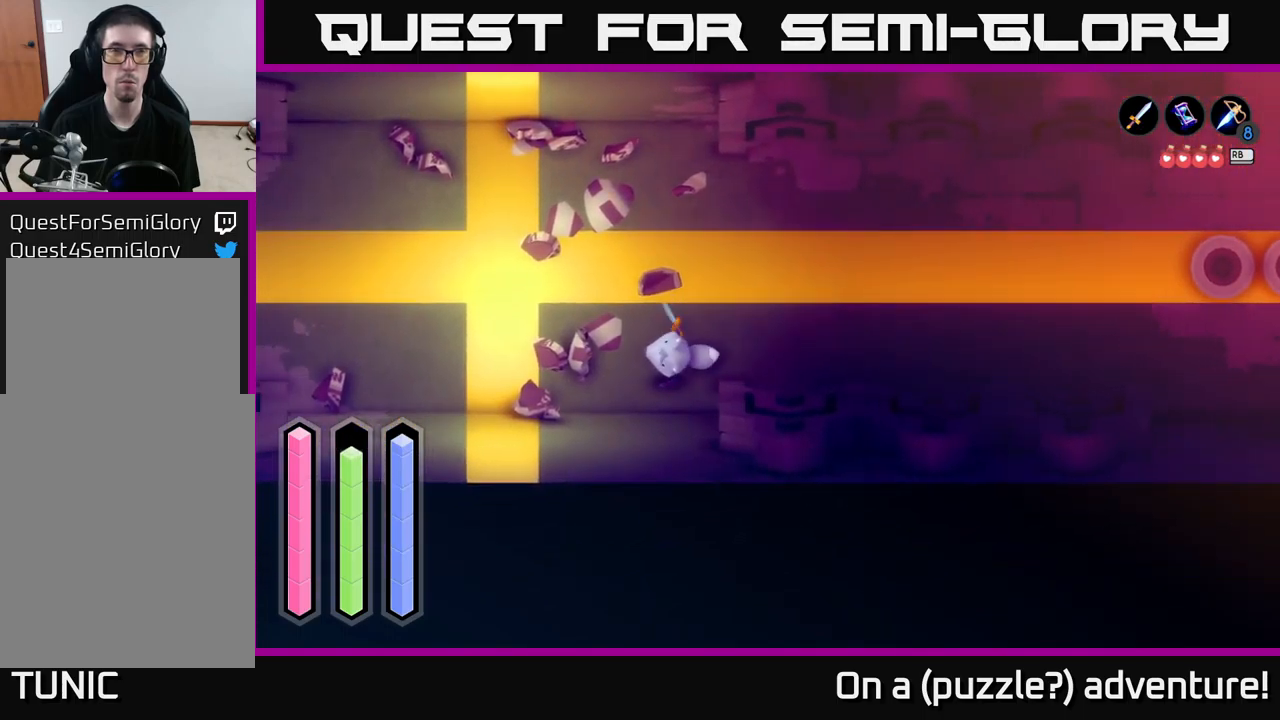
{"buttons": [], "left_stick": "down-left", "right_stick": "center", "events": [[350, "left_stick", "left"], [467, "left_stick", "down-left"]]}
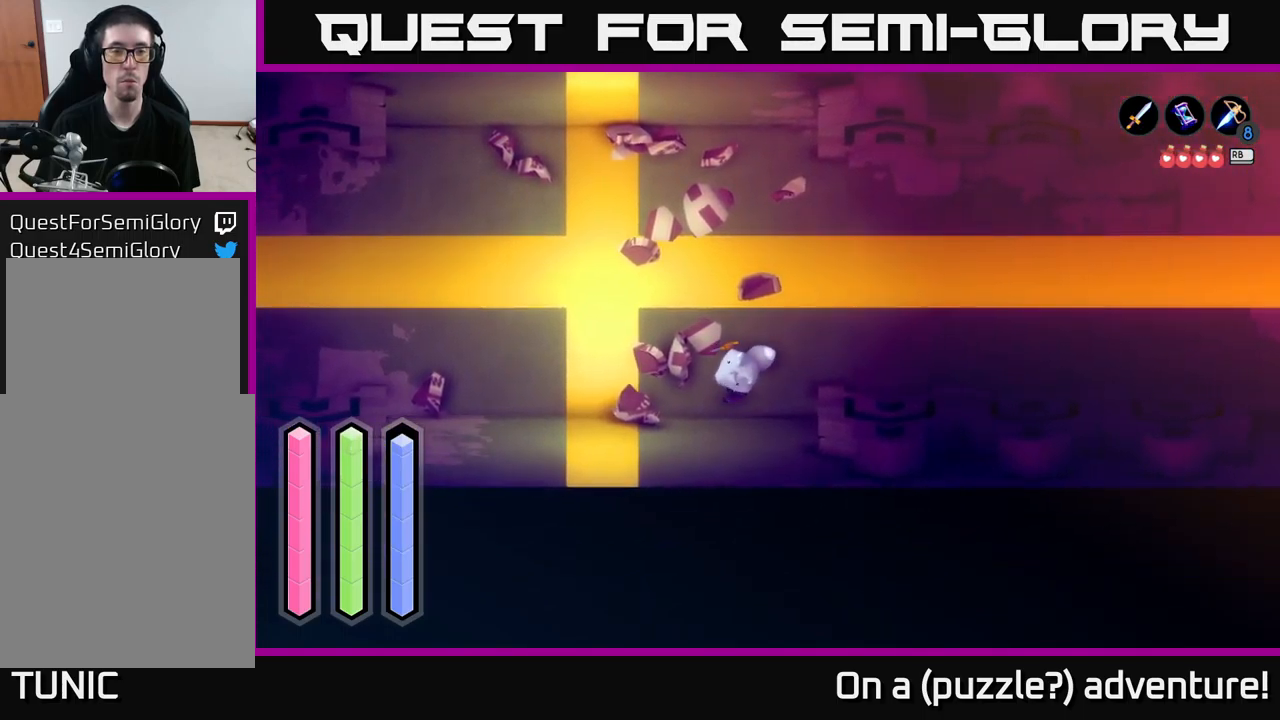
{"buttons": [], "left_stick": "down-left", "right_stick": "center", "events": []}
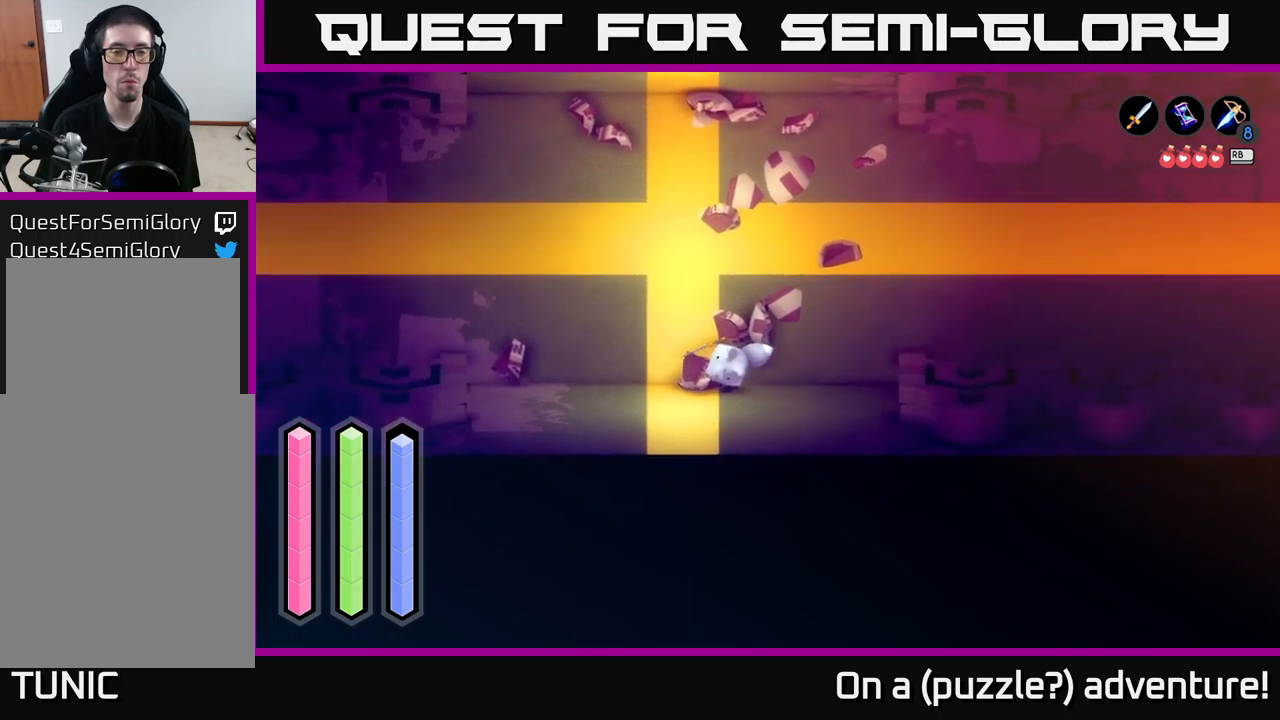
{"buttons": ["X"], "left_stick": "down", "right_stick": "center", "events": [[133, "left_stick", "down"], [233, "X", "down"]]}
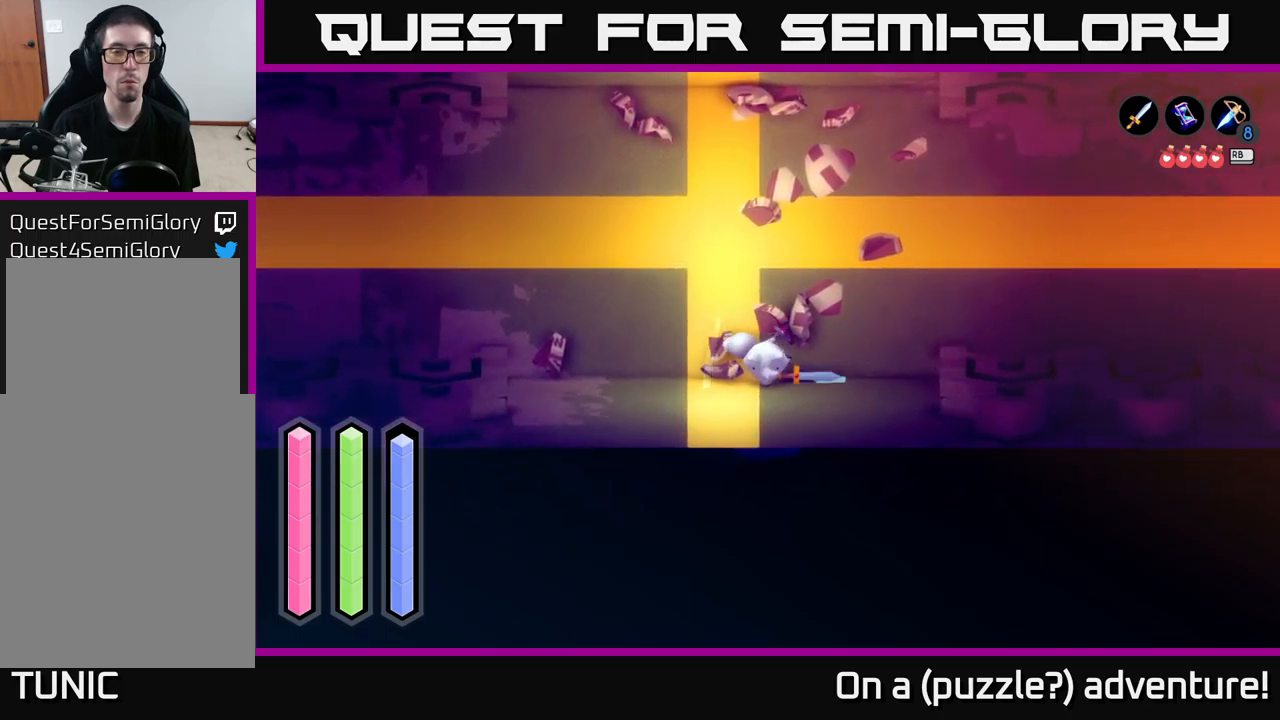
{"buttons": ["A"], "left_stick": "up", "right_stick": "center", "events": [[50, "left_stick", "left"], [67, "X", "up"], [117, "left_stick", "up-left"], [300, "left_stick", "up"], [417, "A", "down"]]}
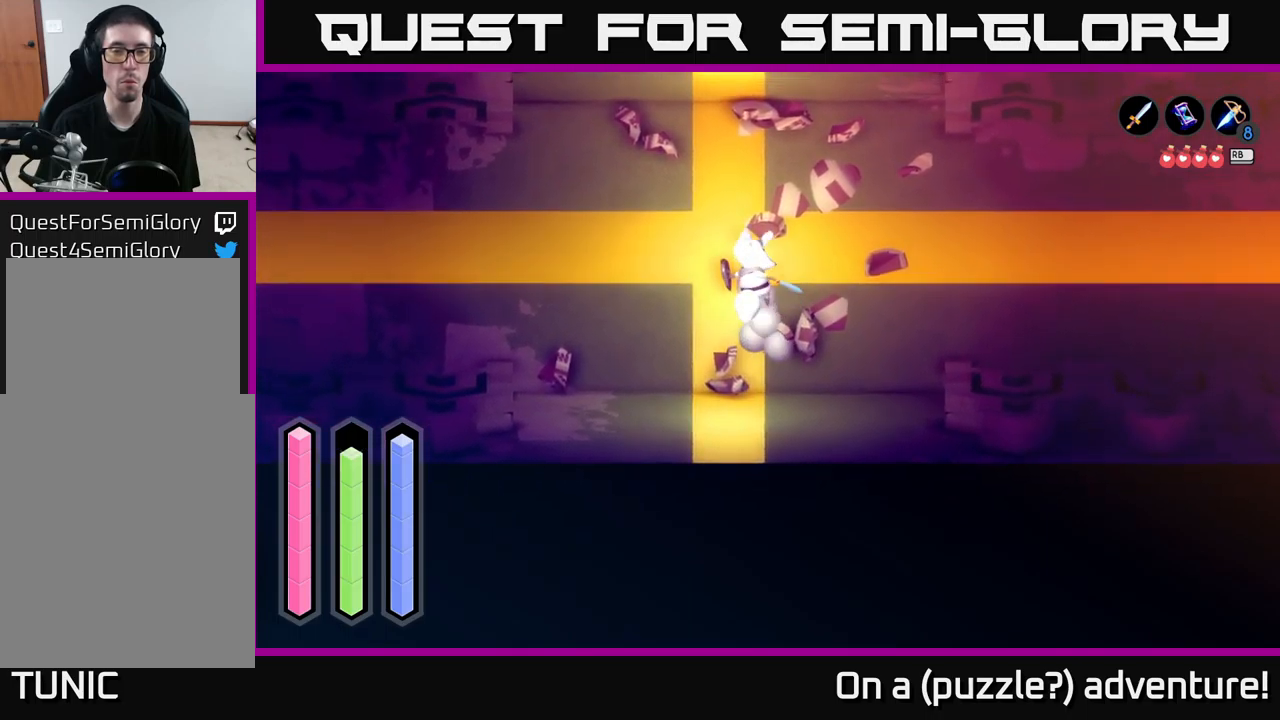
{"buttons": ["X"], "left_stick": "up", "right_stick": "center", "events": [[317, "A", "up"], [483, "X", "down"]]}
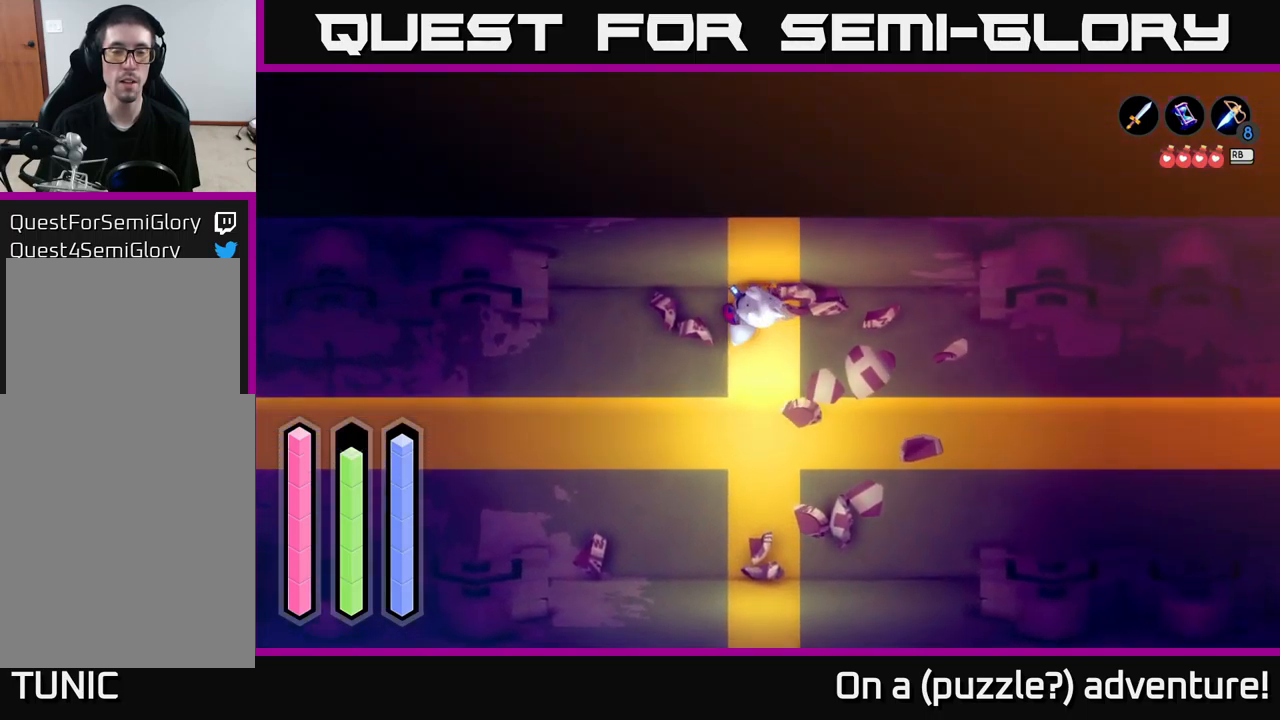
{"buttons": [], "left_stick": "up", "right_stick": "center", "events": [[233, "X", "up"]]}
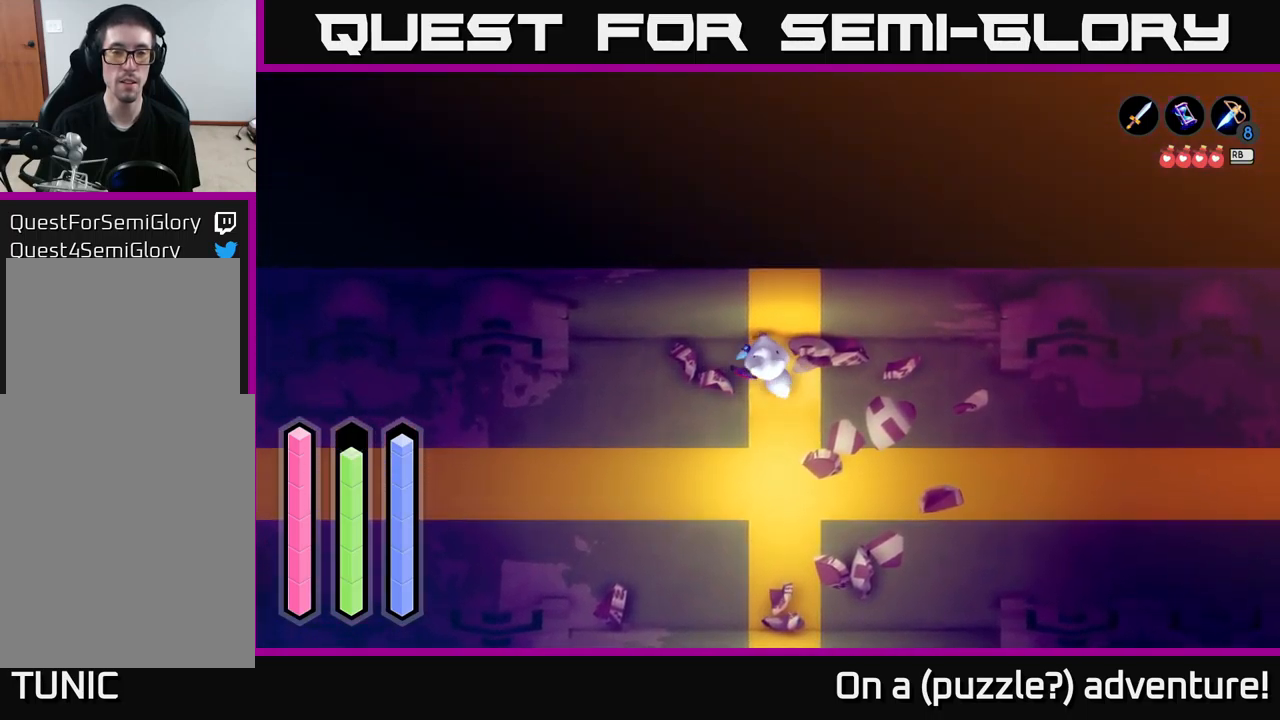
{"buttons": [], "left_stick": "down", "right_stick": "center", "events": [[117, "left_stick", "down-right"], [267, "left_stick", "down"]]}
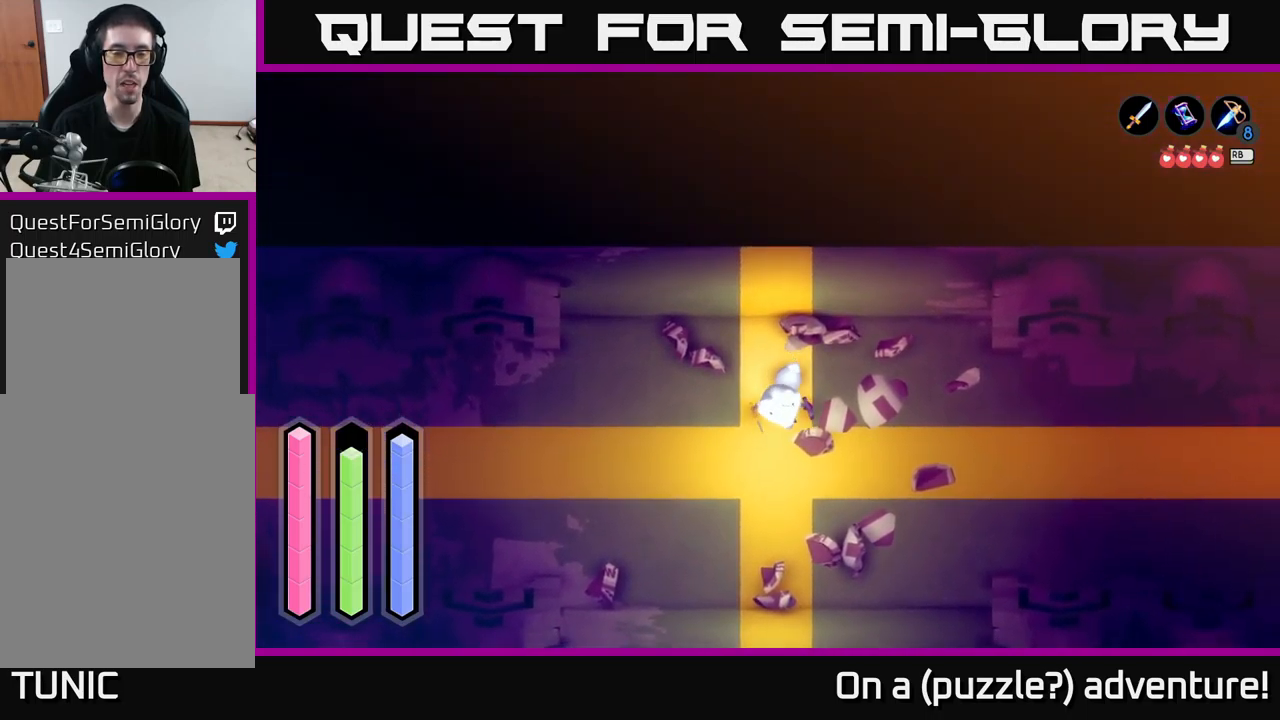
{"buttons": ["A"], "left_stick": "right", "right_stick": "center", "events": [[167, "left_stick", "right"], [367, "A", "down"]]}
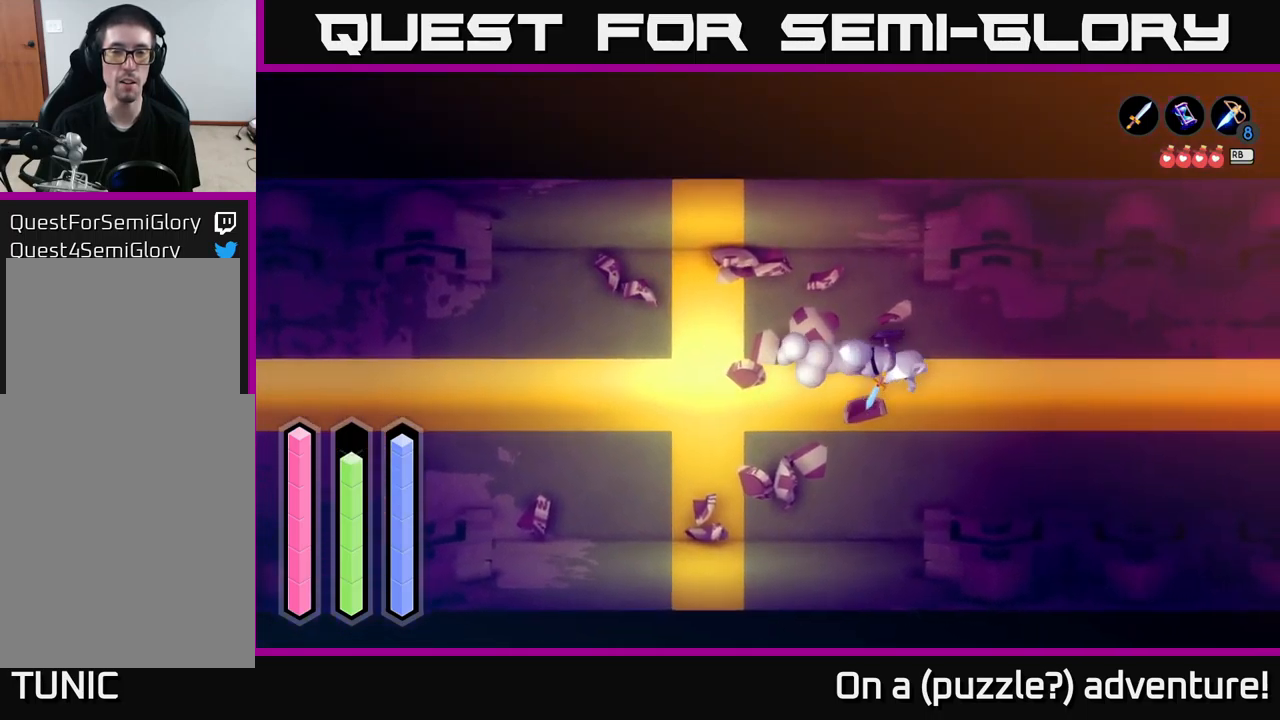
{"buttons": ["A"], "left_stick": "right", "right_stick": "center", "events": []}
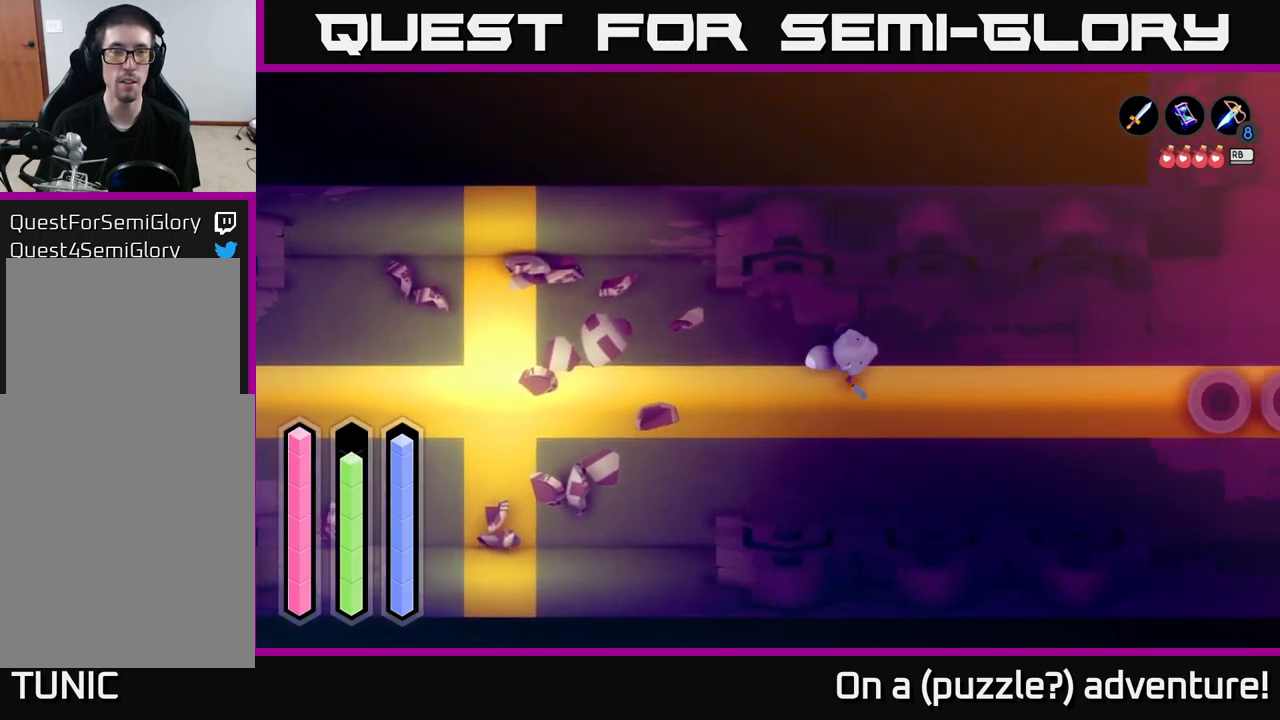
{"buttons": ["A"], "left_stick": "right", "right_stick": "center", "events": []}
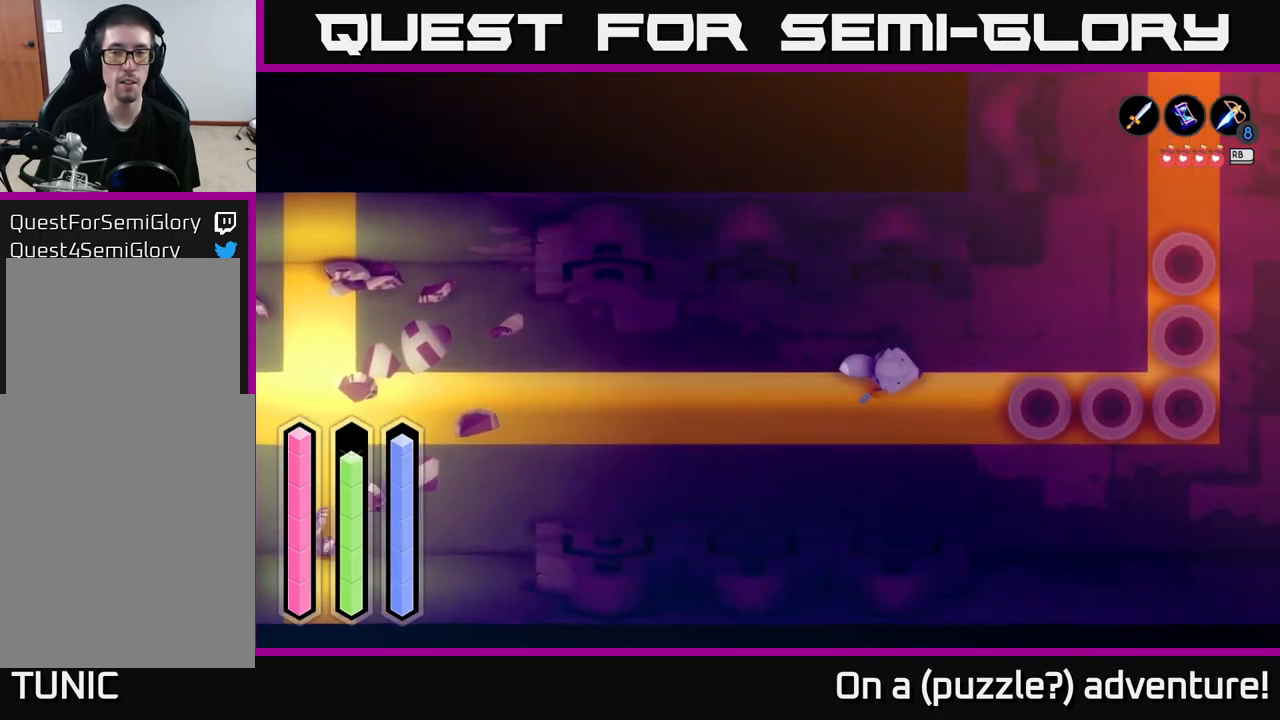
{"buttons": ["A"], "left_stick": "right", "right_stick": "center", "events": [[33, "left_stick", "down-right"], [167, "X", "down"], [217, "left_stick", "right"], [367, "X", "up"]]}